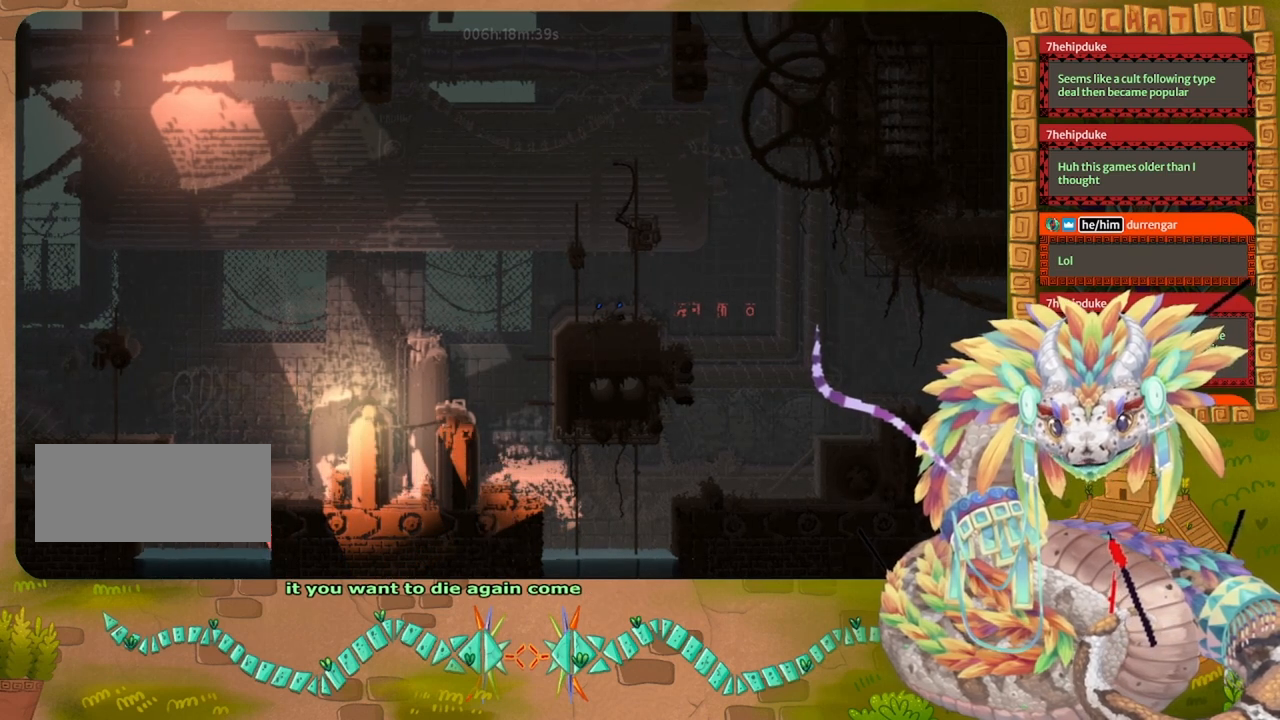
Gameplay with keyboard and mouse; each line is a JSON object with the keys held at the frame after it. "events" lists presses ("down") and releases ("up") of "down", "grab", "jump", "left", "right", "spin", "throw" and "up" between this image and that frame as [ms after this image, input, new state], when the widget could be followed in between. No other keys are recorded. Mouse buttons are not recorded. Key names are as the overlay labels them; some are game actions (e.g. jump) rather than physical keys. Not read: mouse_move.
{"keys": ["jump", "right"], "events": [[100, "up", "up"], [167, "up", "down"], [333, "jump", "down"], [367, "right", "down"], [433, "up", "up"]]}
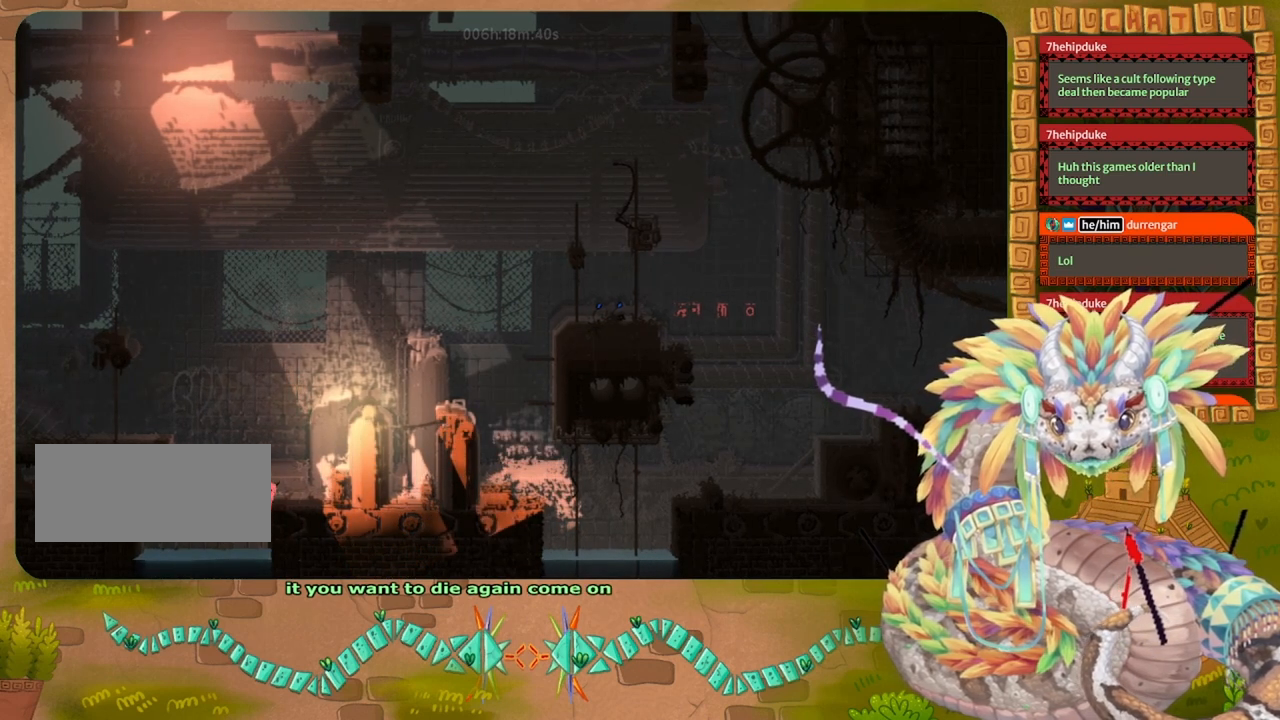
{"keys": ["jump", "right"], "events": [[100, "jump", "up"], [267, "jump", "down"]]}
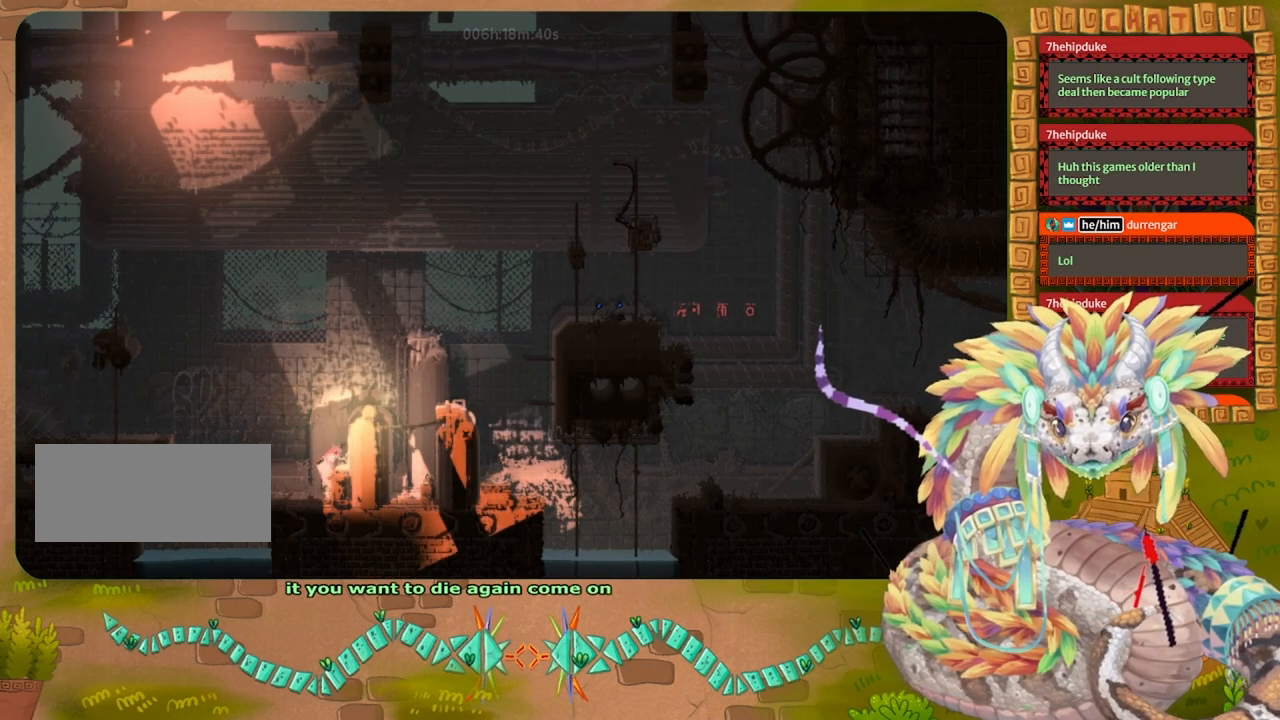
{"keys": ["up"], "events": [[133, "right", "up"], [133, "up", "down"], [167, "jump", "up"]]}
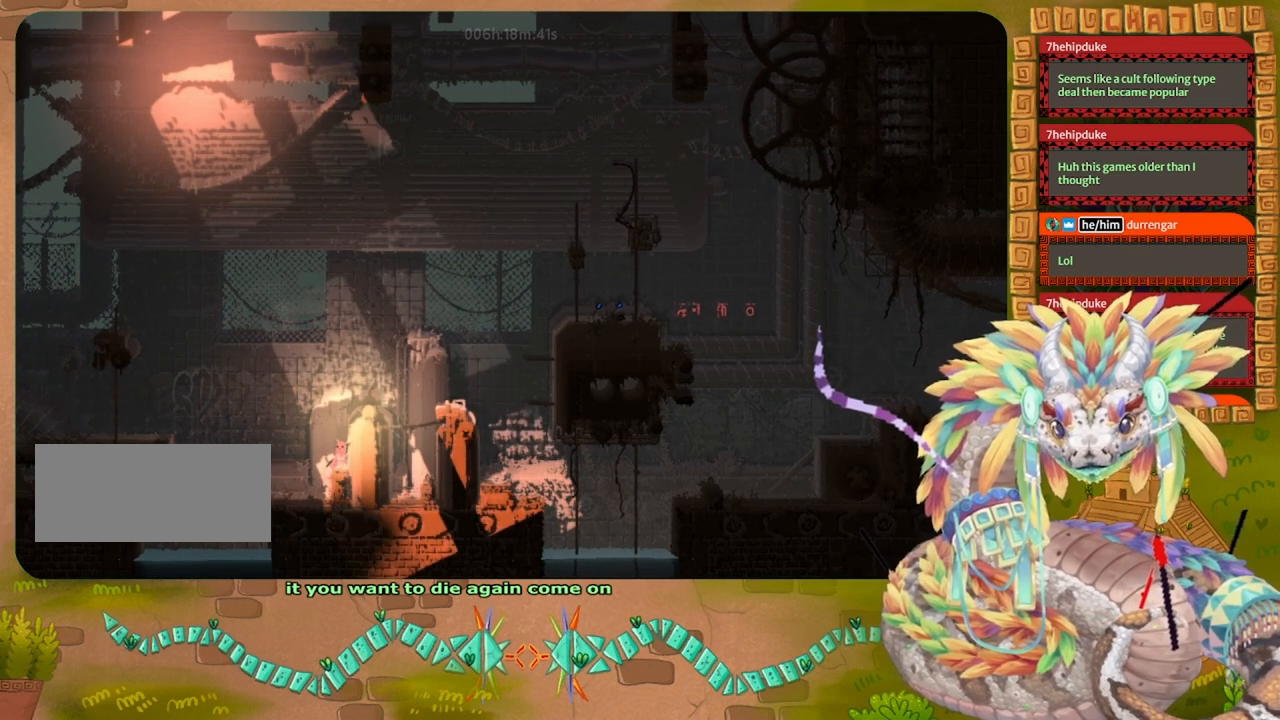
{"keys": [], "events": [[33, "up", "up"], [167, "left", "down"], [433, "left", "up"]]}
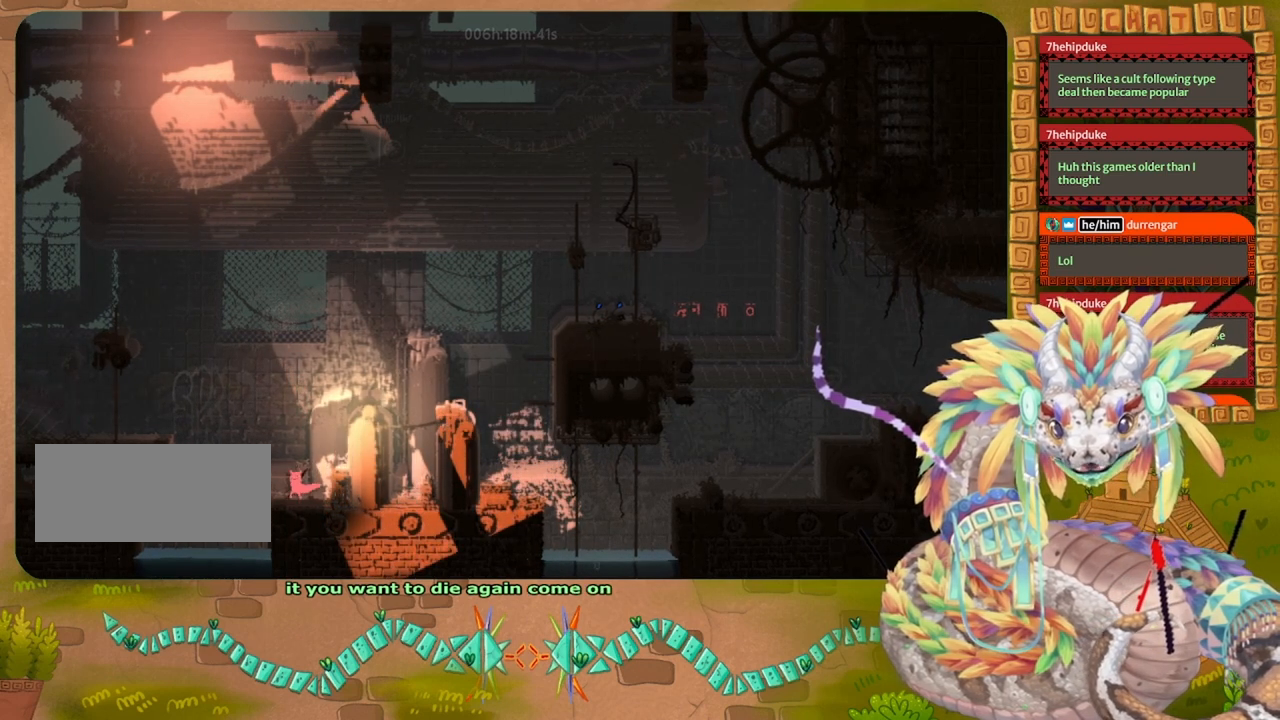
{"keys": [], "events": []}
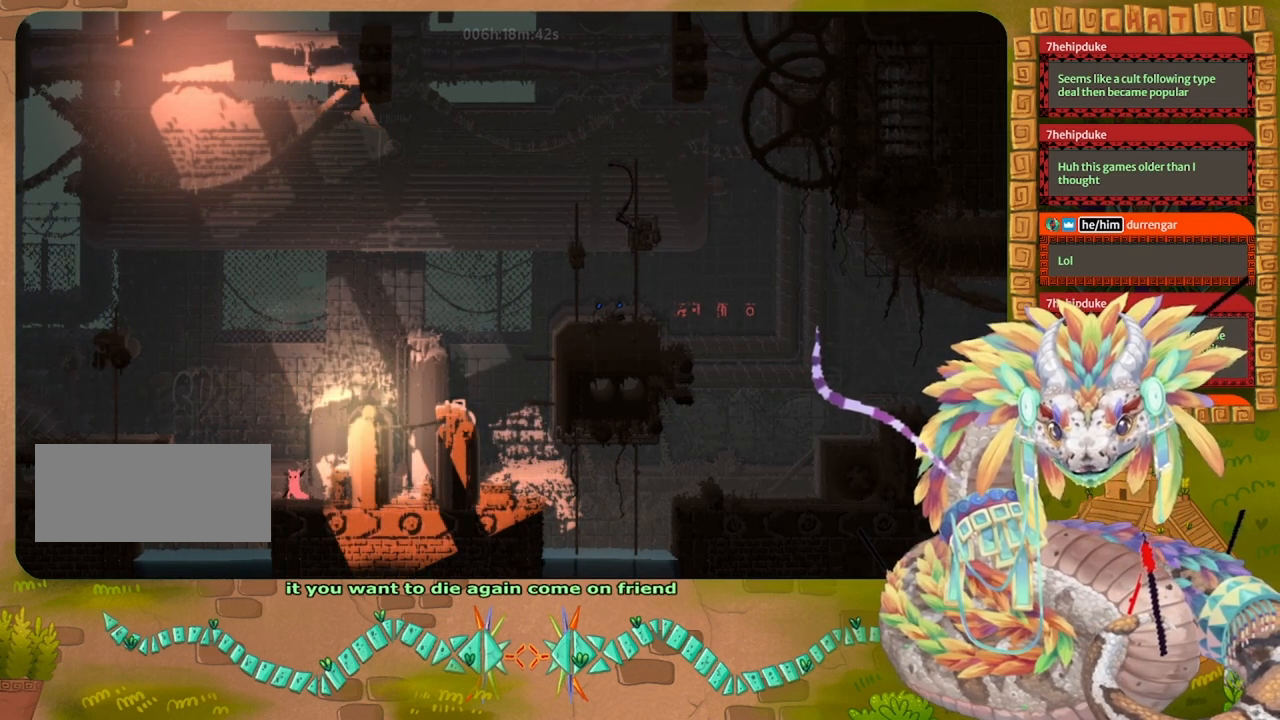
{"keys": ["left"], "events": [[33, "left", "down"], [133, "left", "up"], [467, "left", "down"]]}
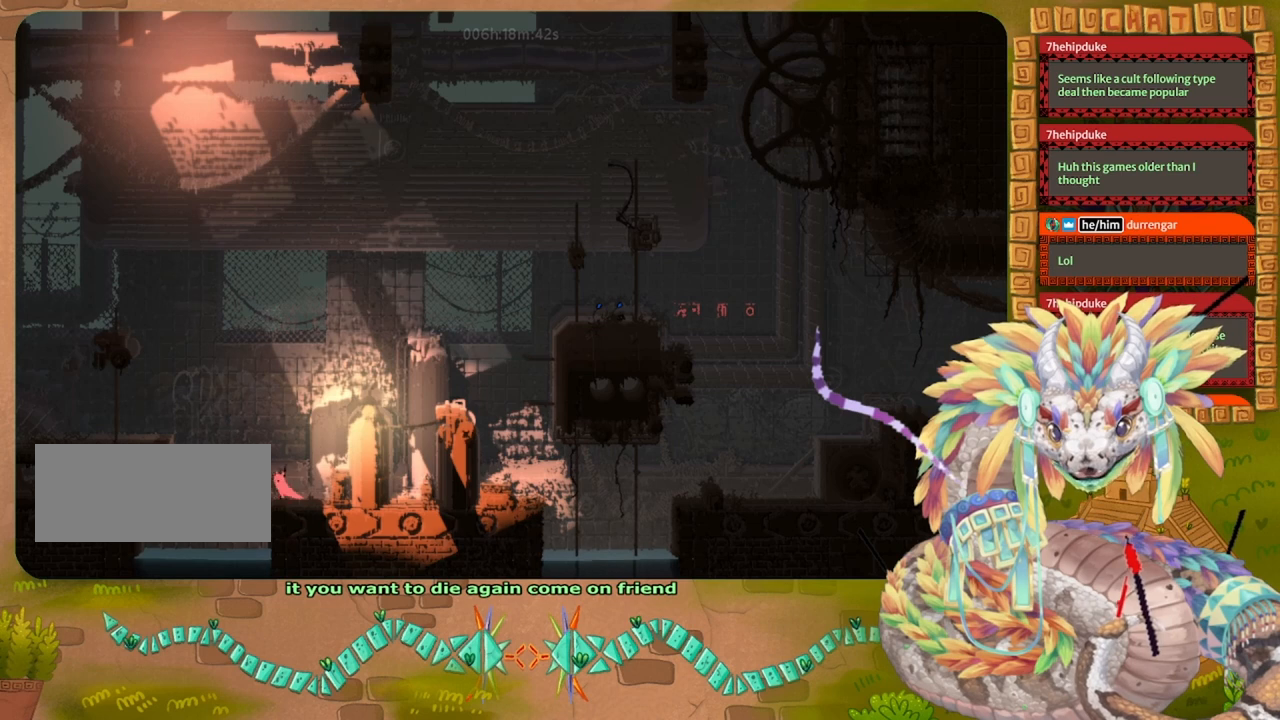
{"keys": [], "events": [[67, "left", "up"]]}
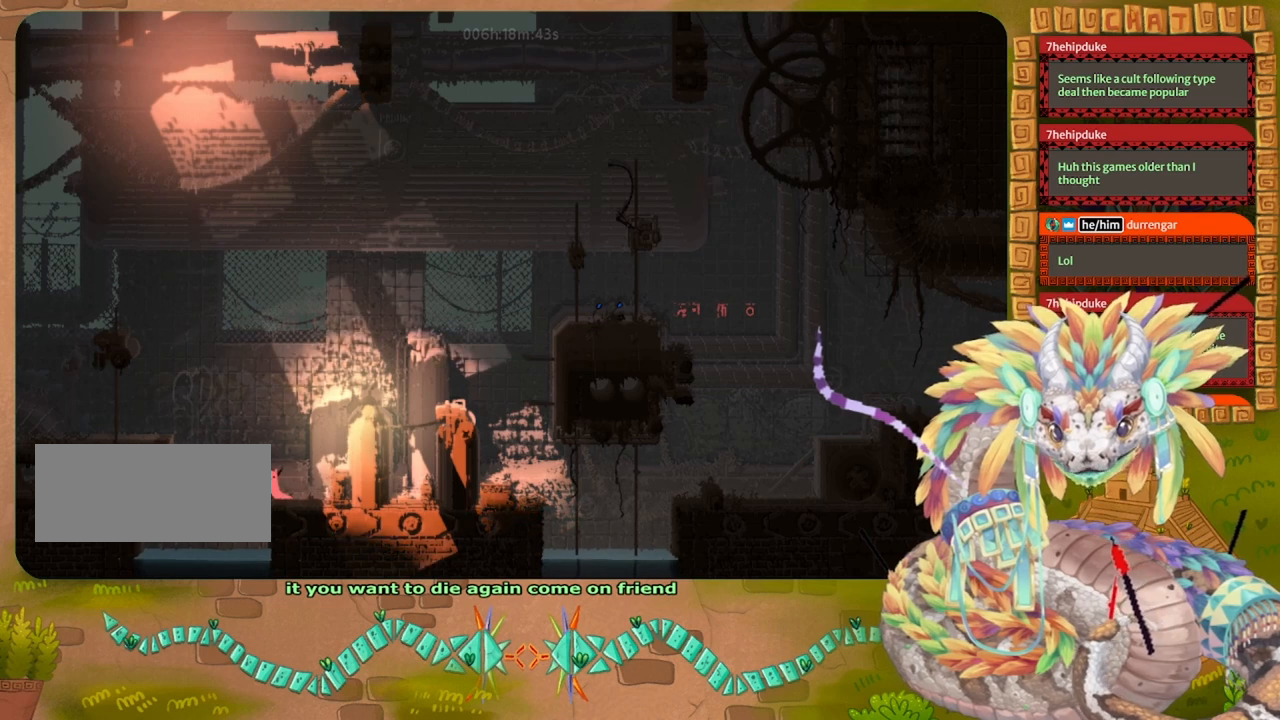
{"keys": [], "events": [[33, "right", "down"], [167, "right", "up"], [300, "left", "down"], [400, "left", "up"]]}
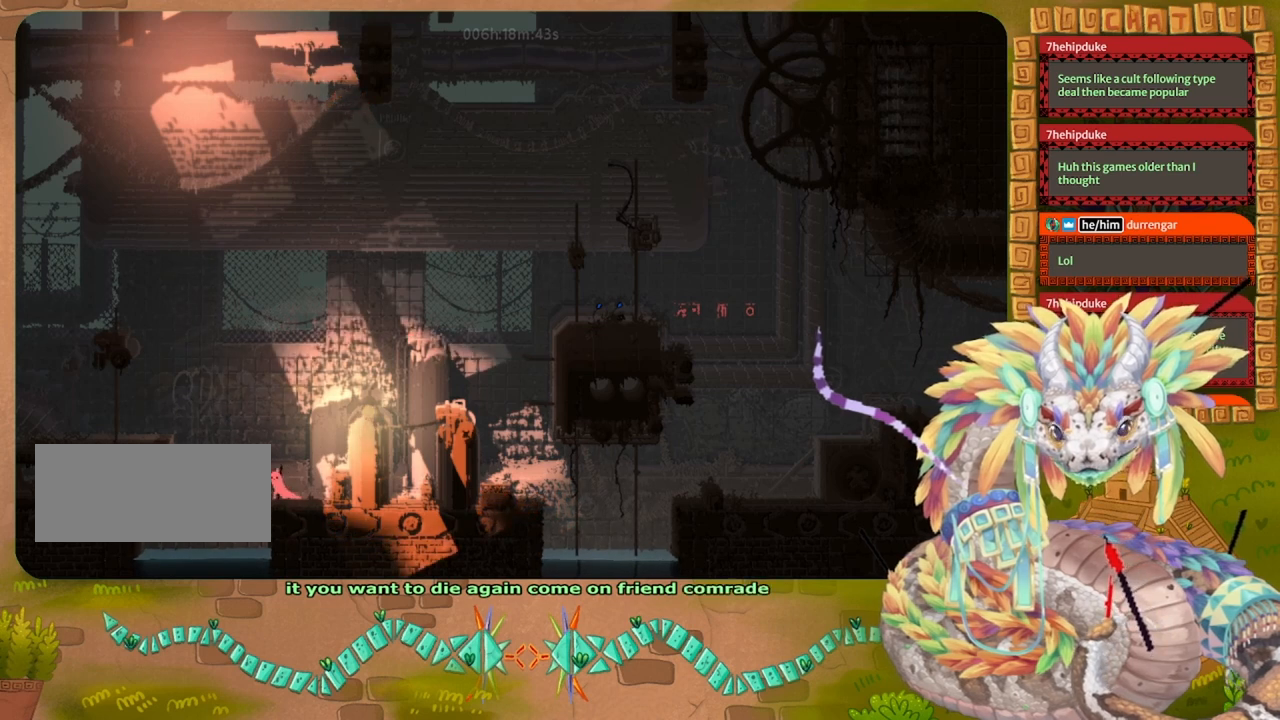
{"keys": [], "events": [[233, "down", "down"], [300, "down", "up"]]}
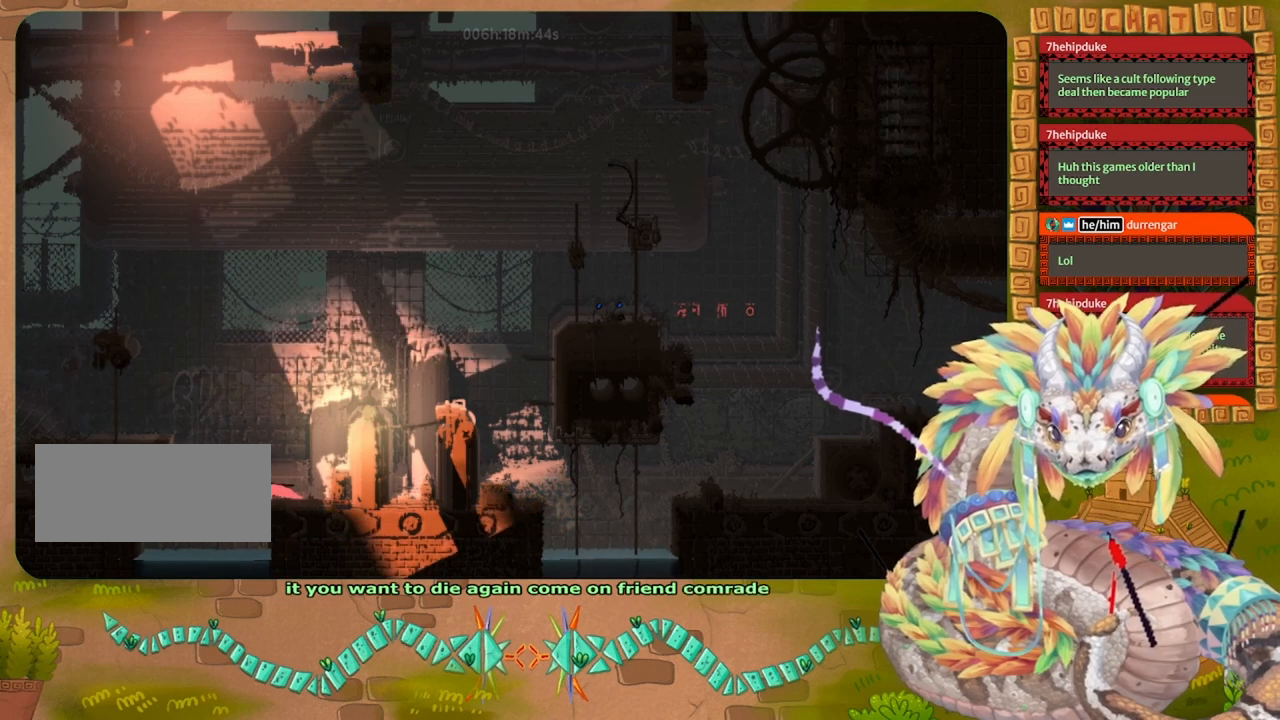
{"keys": [], "events": []}
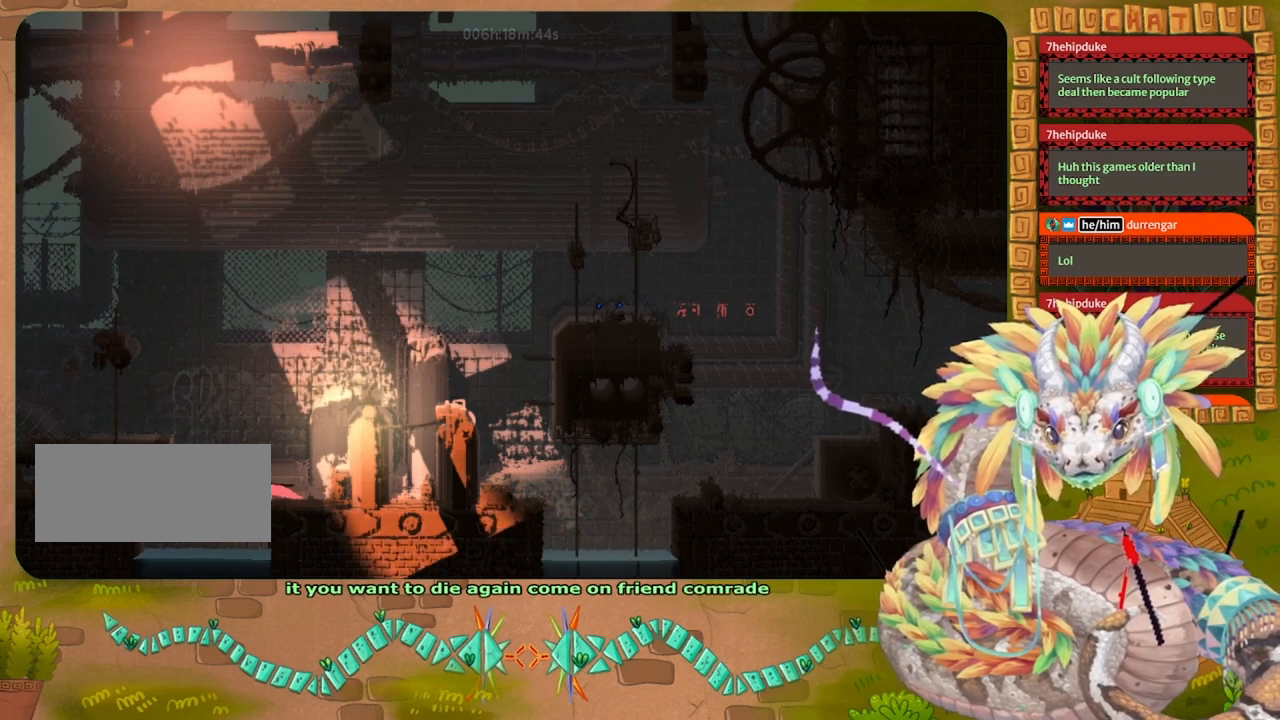
{"keys": ["grab"], "events": [[67, "right", "down"], [300, "right", "up"], [400, "grab", "down"]]}
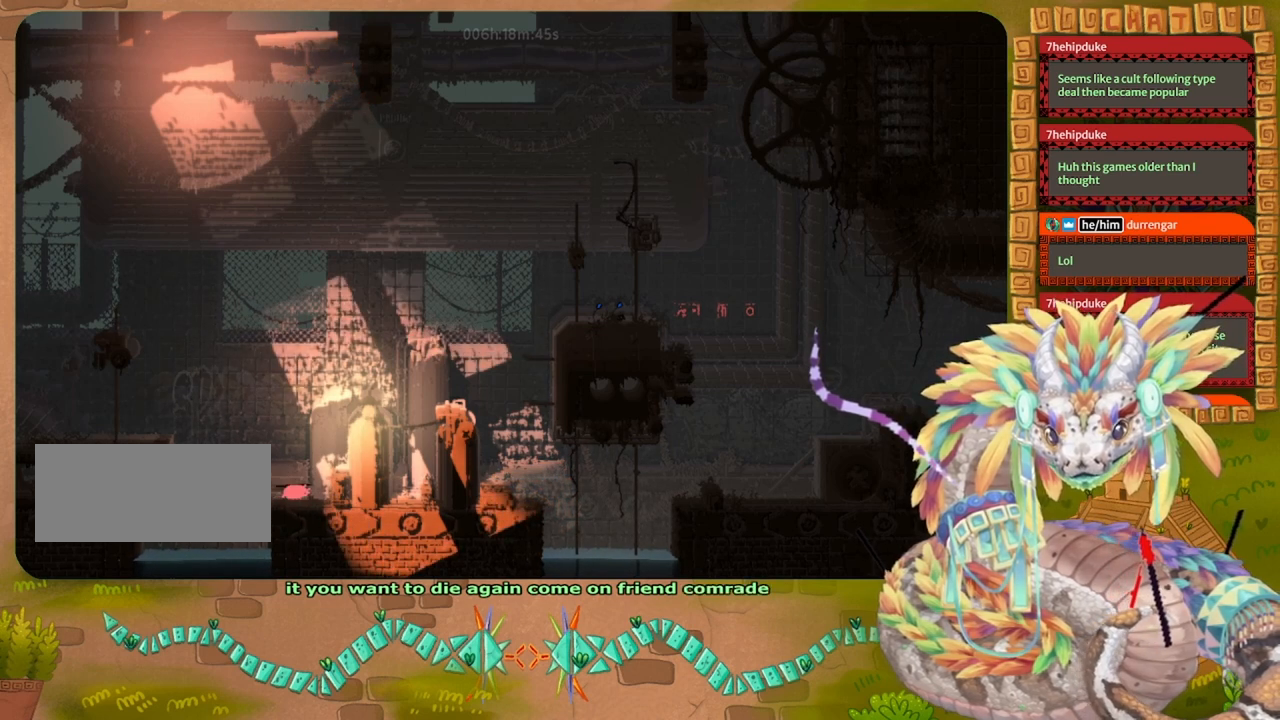
{"keys": ["left", "up"], "events": [[33, "grab", "up"], [167, "grab", "down"], [300, "grab", "up"], [300, "up", "down"], [333, "left", "down"]]}
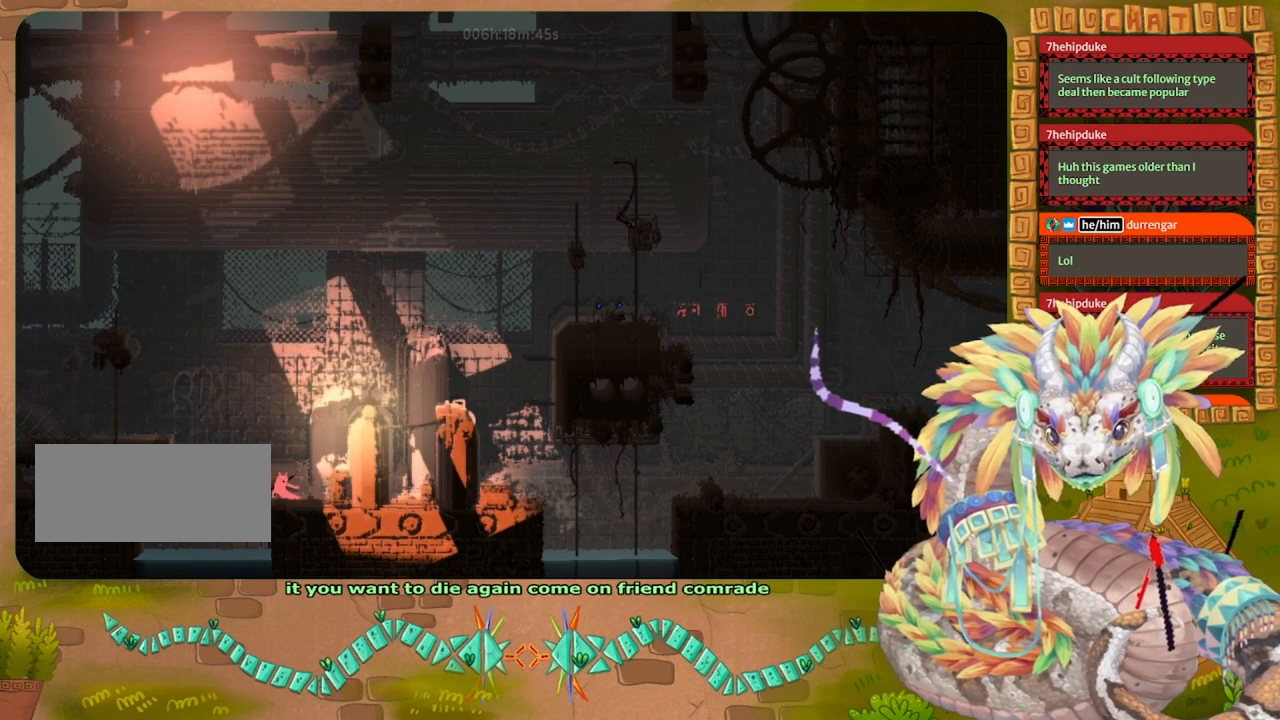
{"keys": [], "events": [[33, "left", "up"], [33, "up", "up"]]}
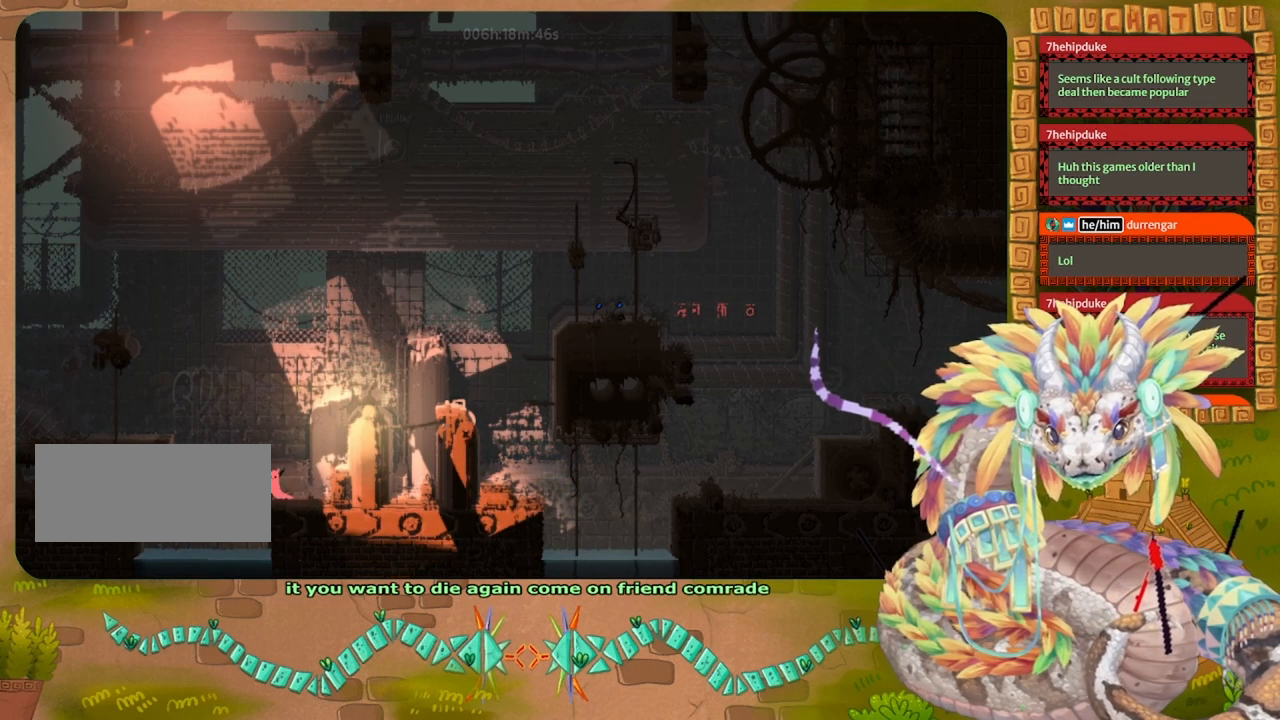
{"keys": [], "events": [[67, "right", "down"], [200, "right", "up"], [300, "left", "down"], [400, "left", "up"]]}
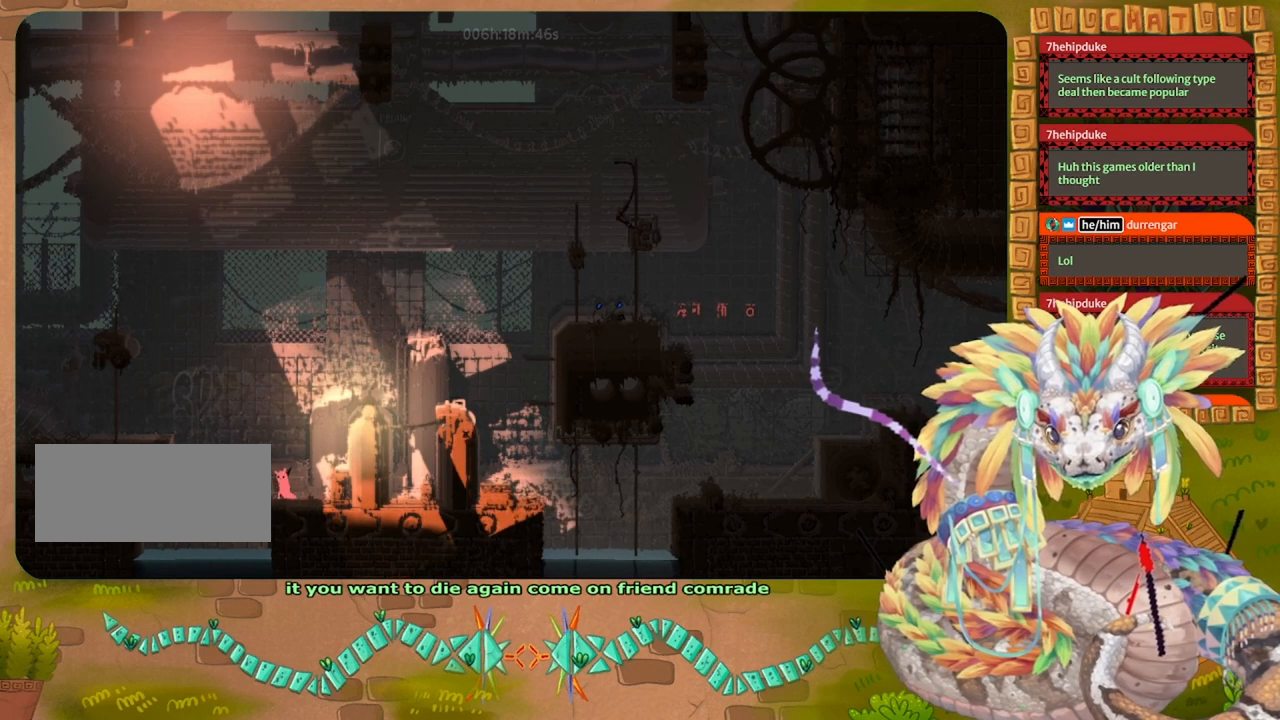
{"keys": ["down"], "events": [[167, "left", "down"], [233, "left", "up"], [467, "down", "down"]]}
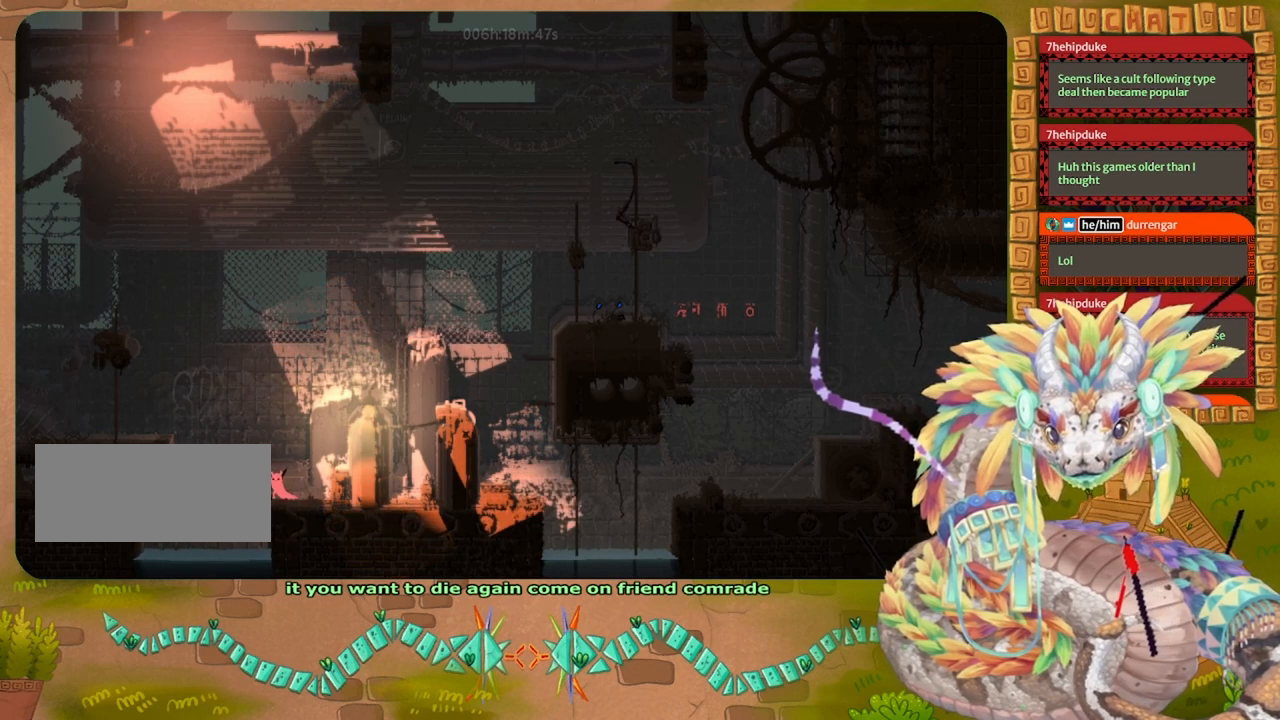
{"keys": ["jump"], "events": [[33, "down", "up"], [100, "jump", "down"]]}
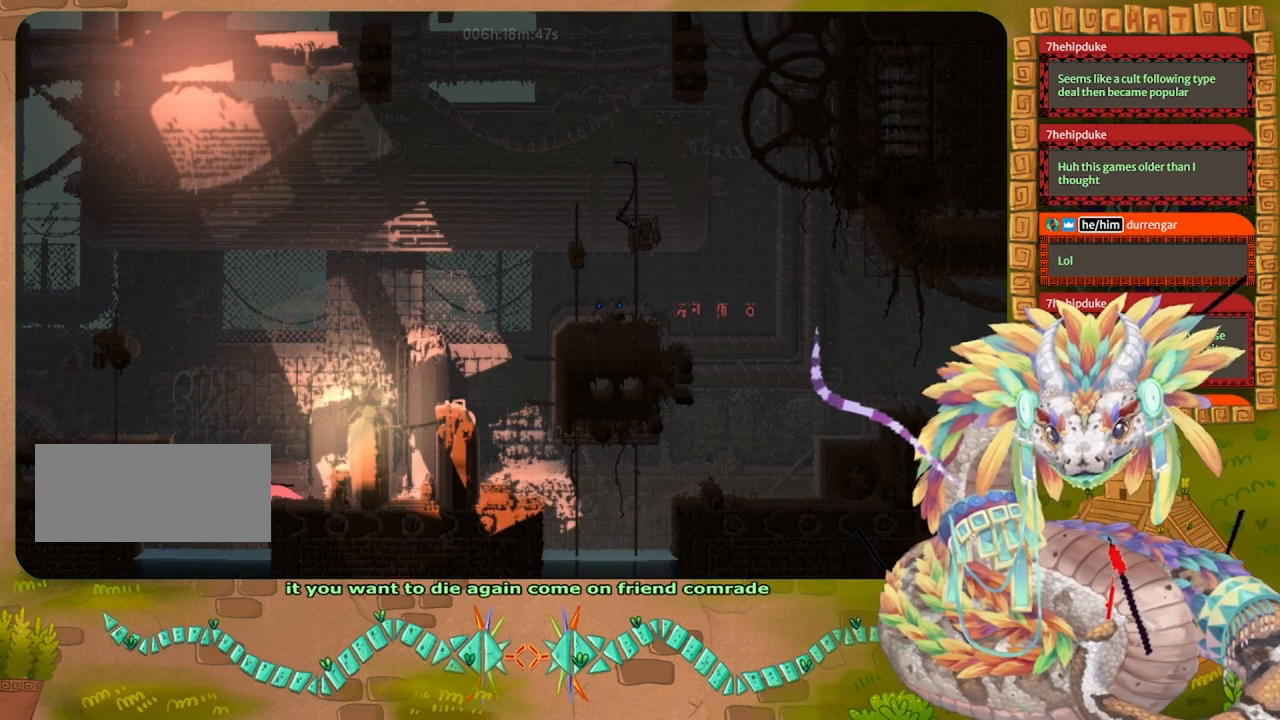
{"keys": ["jump"], "events": []}
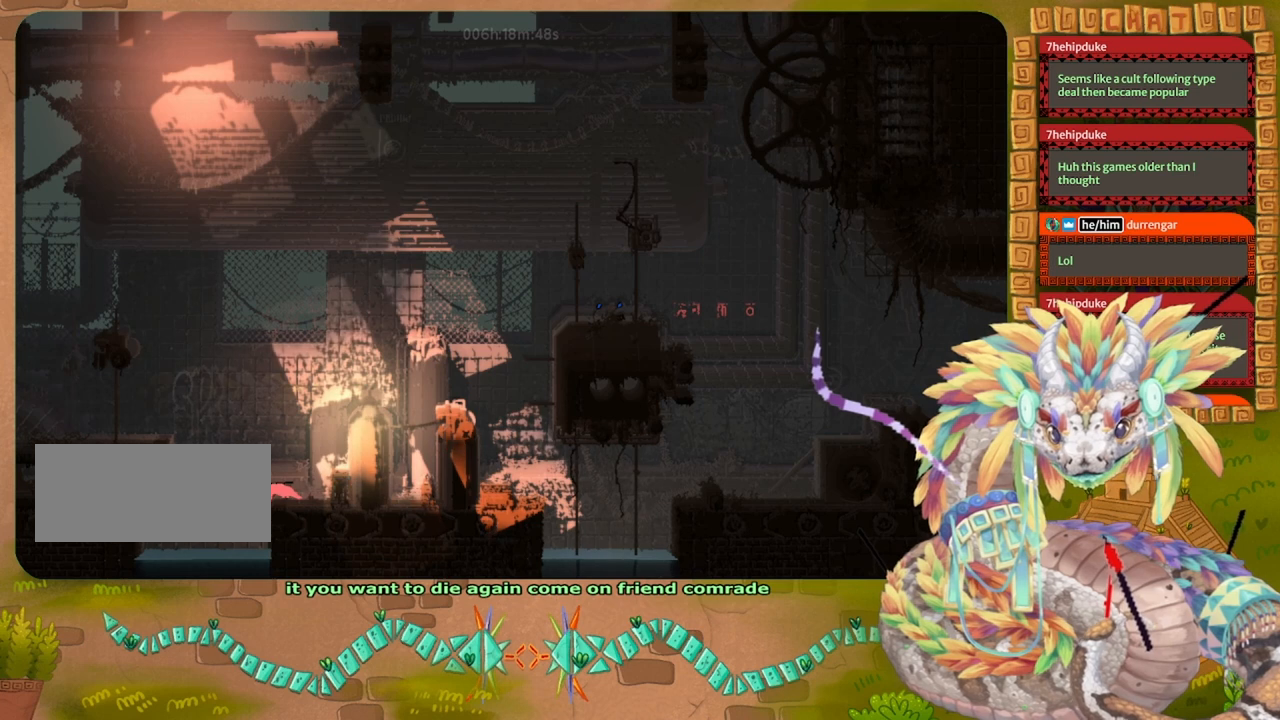
{"keys": ["left", "up"], "events": [[133, "jump", "up"], [167, "left", "down"], [167, "up", "down"]]}
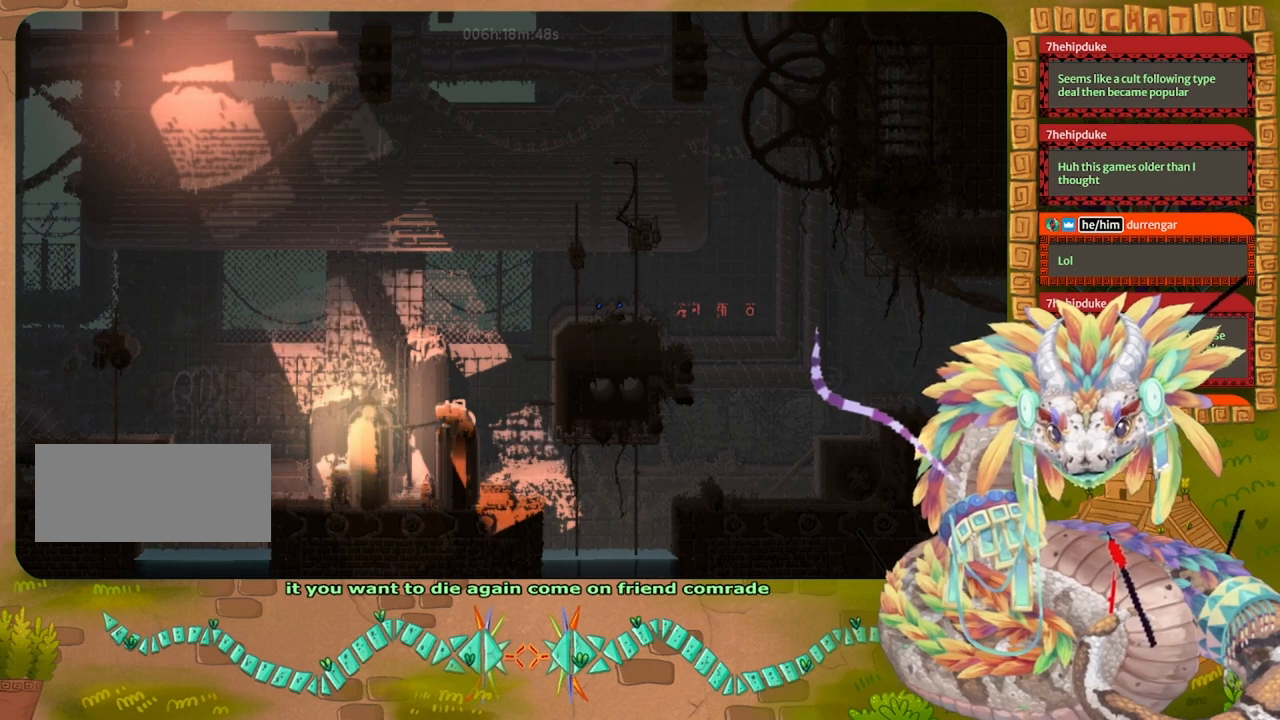
{"keys": ["right"], "events": [[367, "left", "up"], [367, "right", "down"], [500, "up", "up"]]}
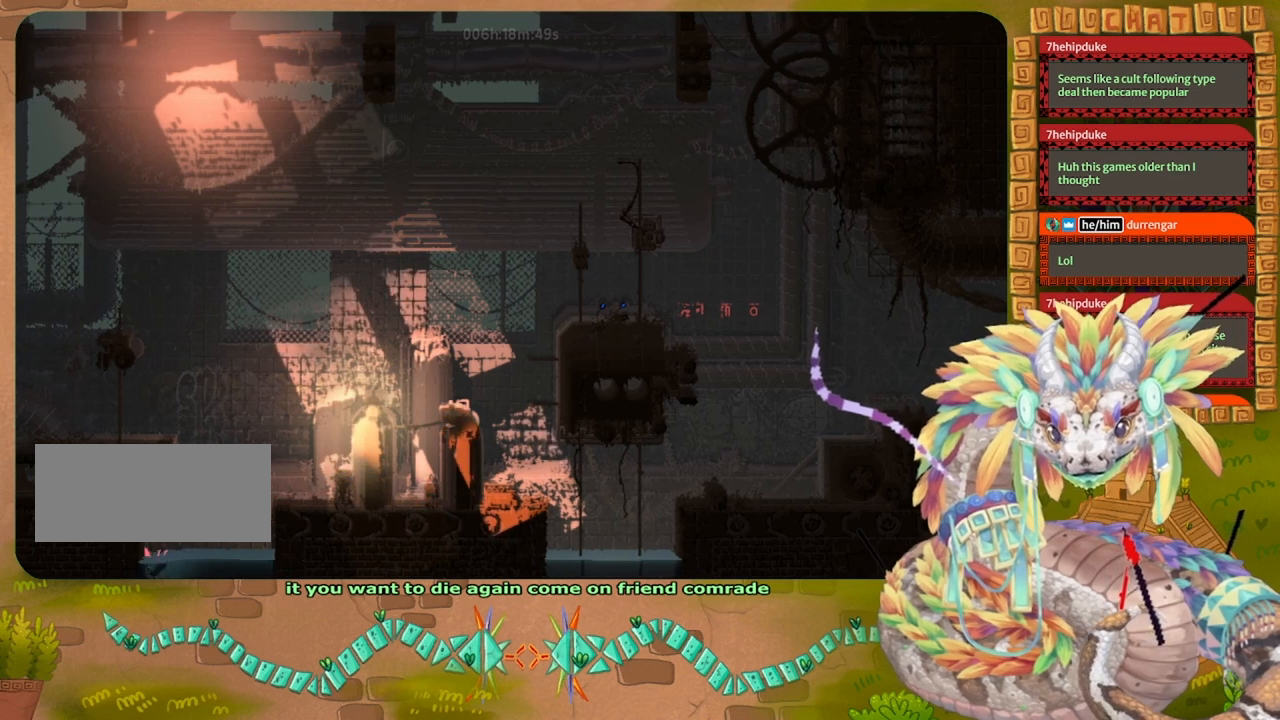
{"keys": ["right"], "events": []}
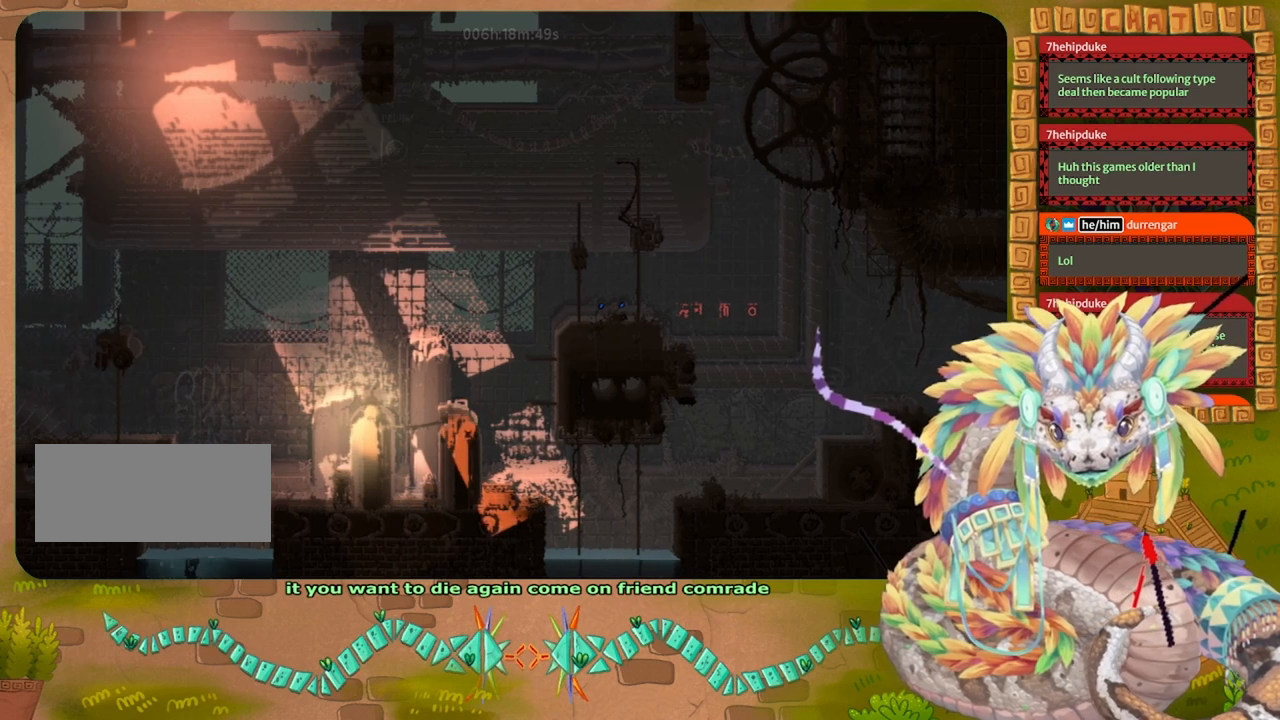
{"keys": ["jump", "right"], "events": [[400, "jump", "down"]]}
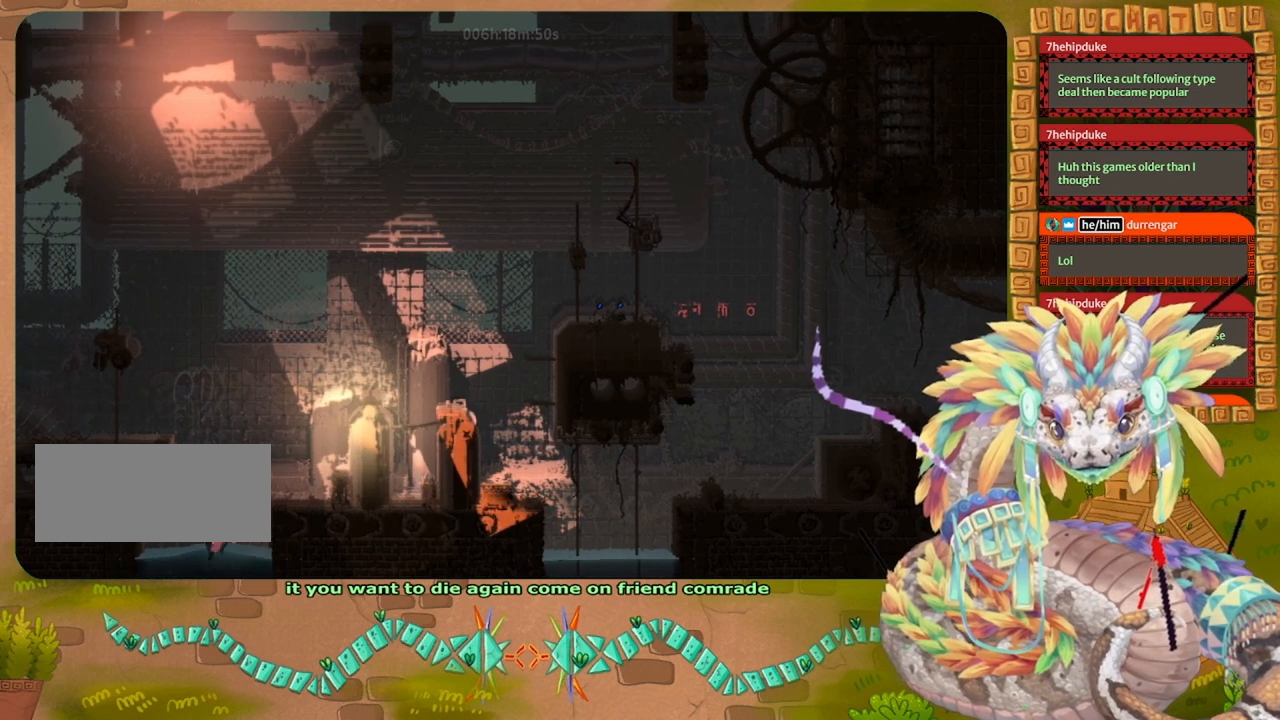
{"keys": ["jump", "up"], "events": [[167, "up", "down"], [300, "right", "up"]]}
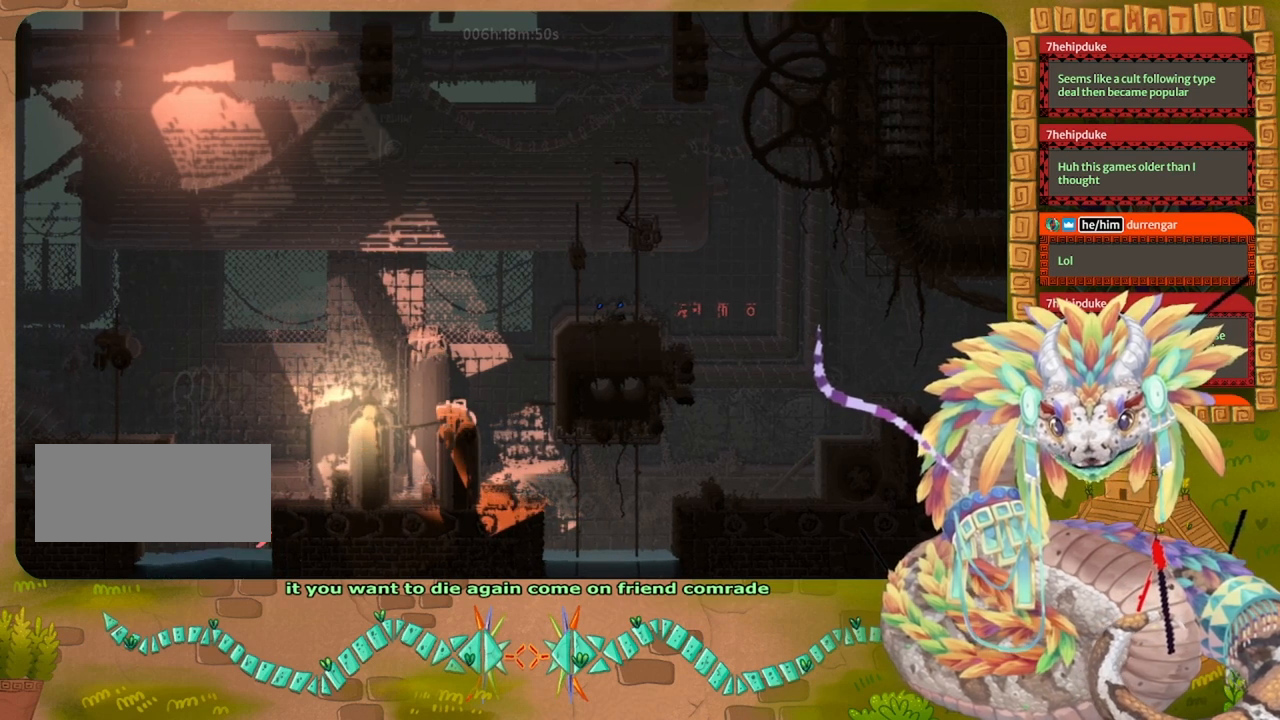
{"keys": ["up"], "events": [[67, "jump", "up"], [133, "up", "up"], [233, "up", "down"], [333, "up", "up"], [433, "up", "down"]]}
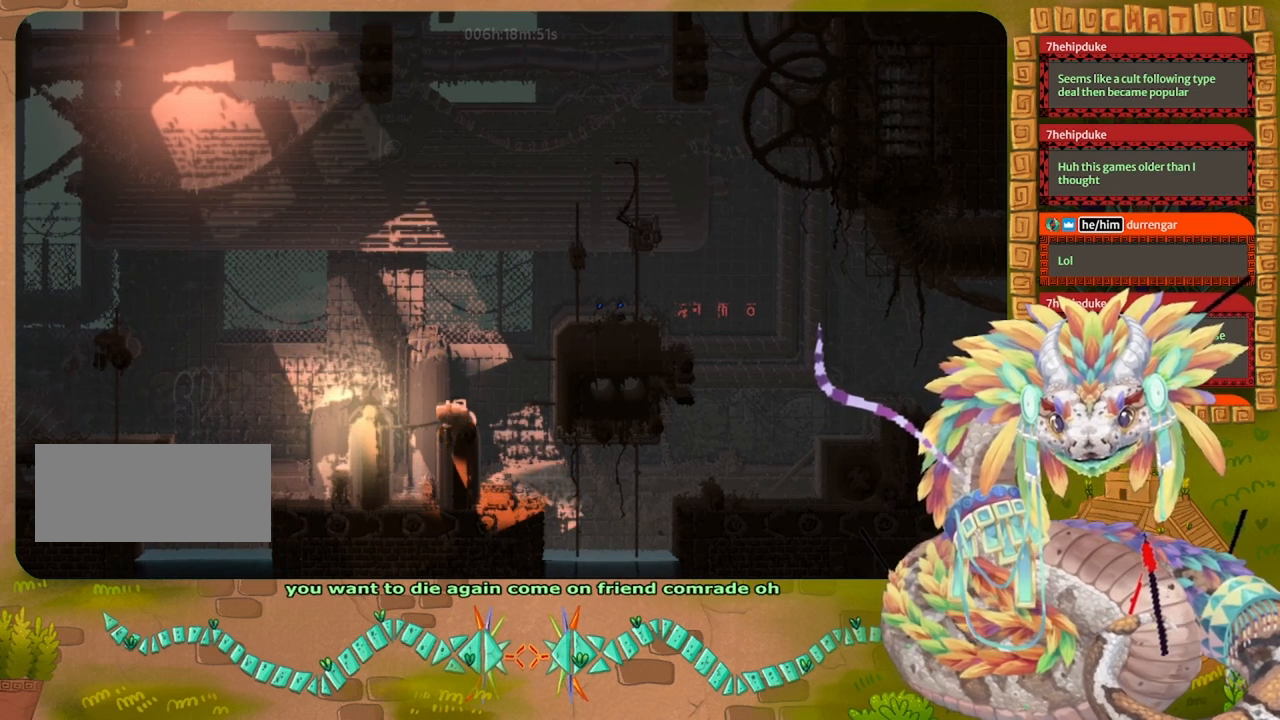
{"keys": ["grab"], "events": [[133, "jump", "down"], [133, "right", "down"], [267, "up", "up"], [400, "grab", "down"], [467, "right", "up"], [500, "jump", "up"]]}
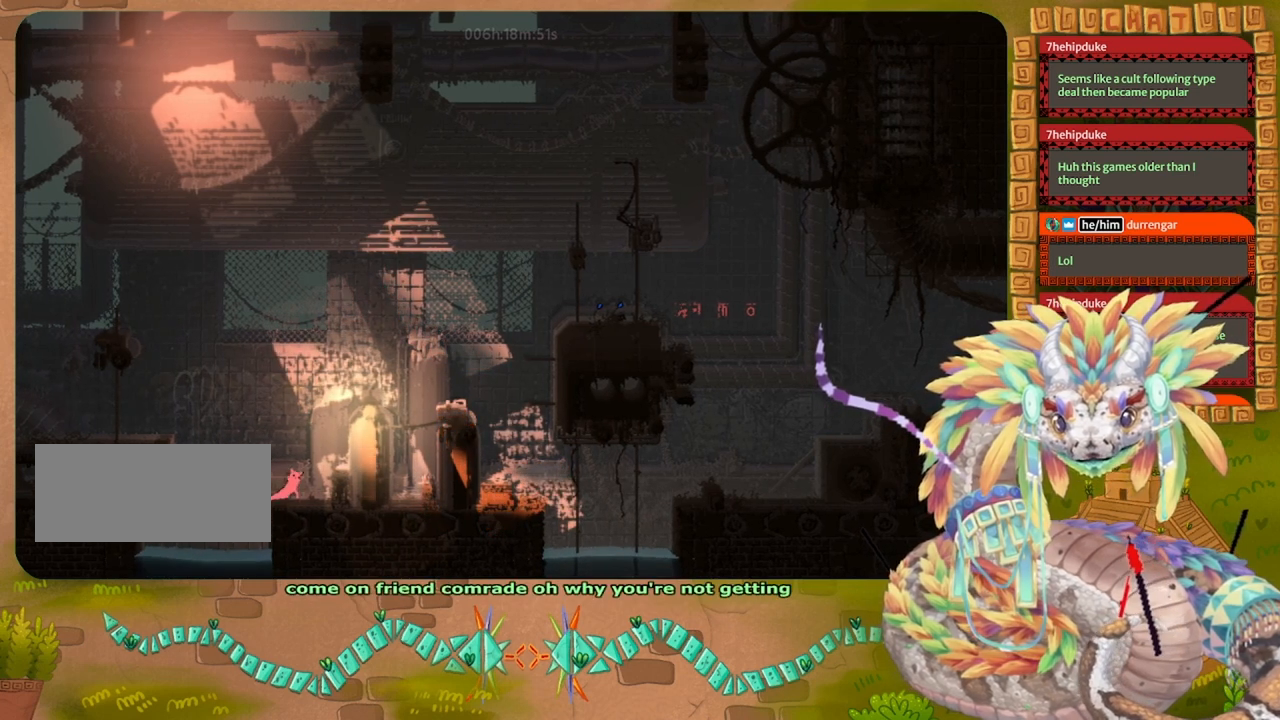
{"keys": ["grab"], "events": [[200, "left", "down"], [300, "left", "up"]]}
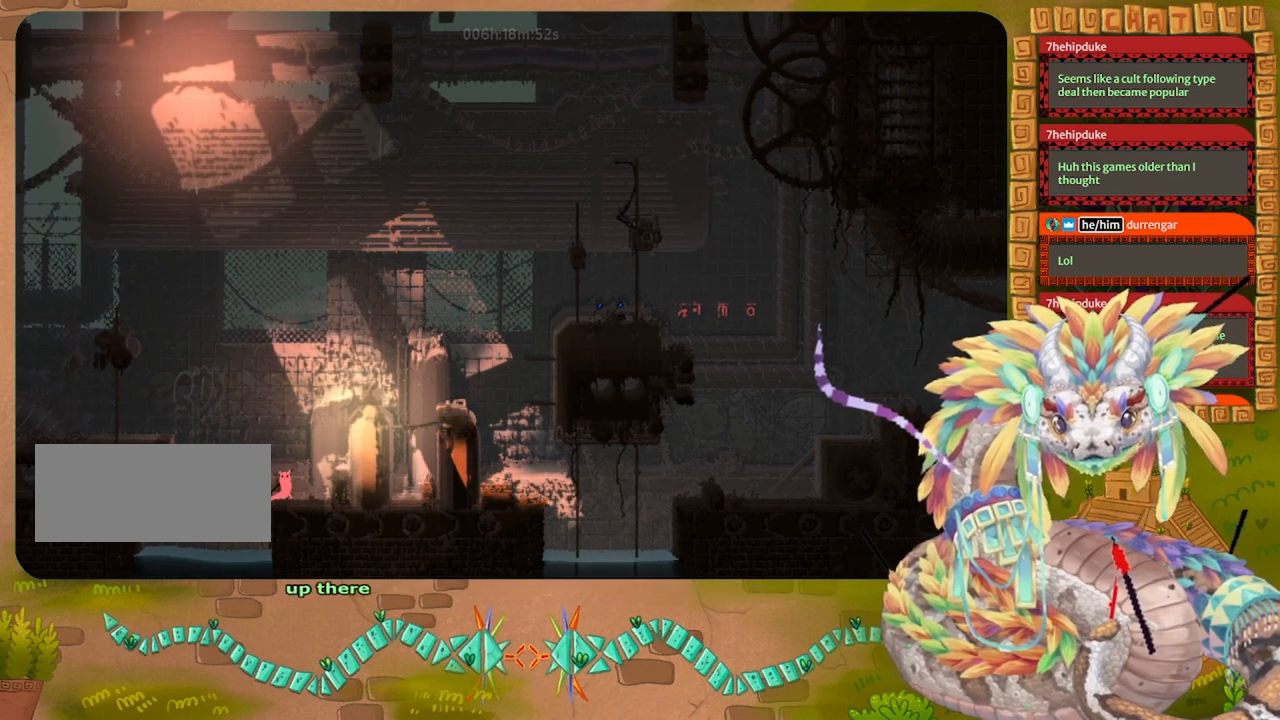
{"keys": ["left"], "events": [[167, "right", "down"], [300, "right", "up"], [367, "grab", "up"], [400, "left", "down"]]}
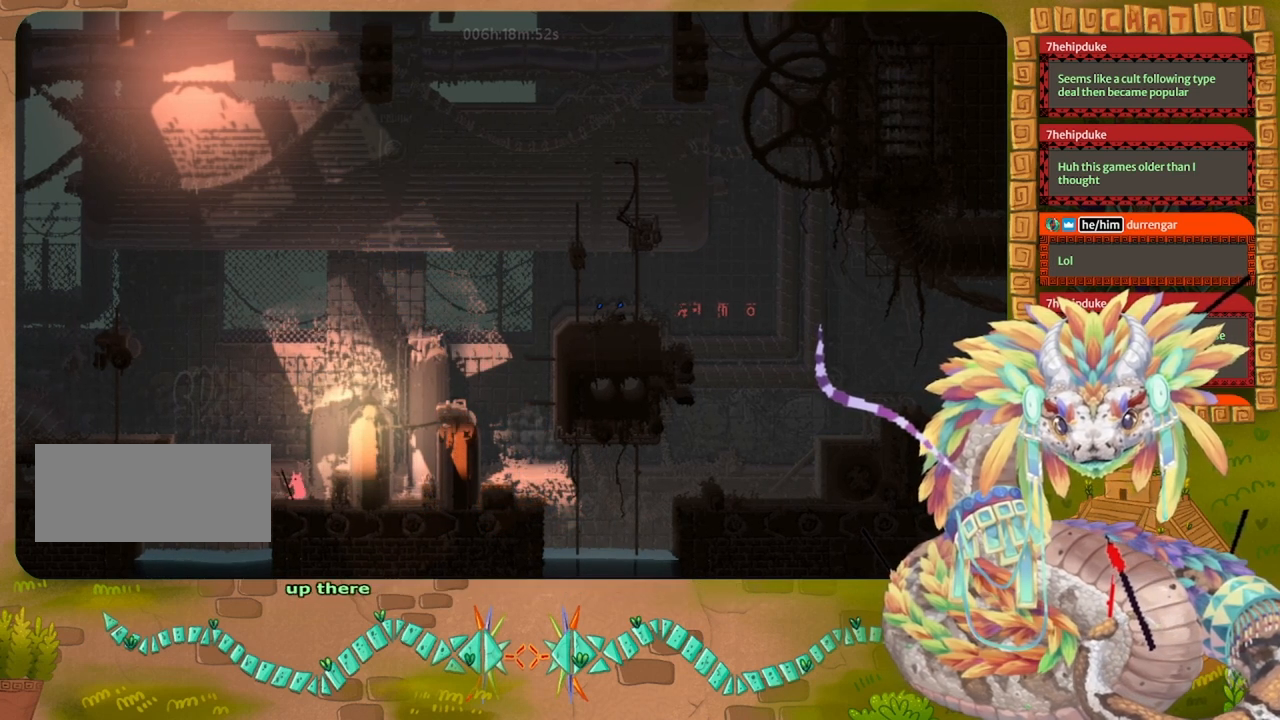
{"keys": ["jump"], "events": [[100, "left", "up"], [300, "down", "down"], [367, "down", "up"], [400, "jump", "down"]]}
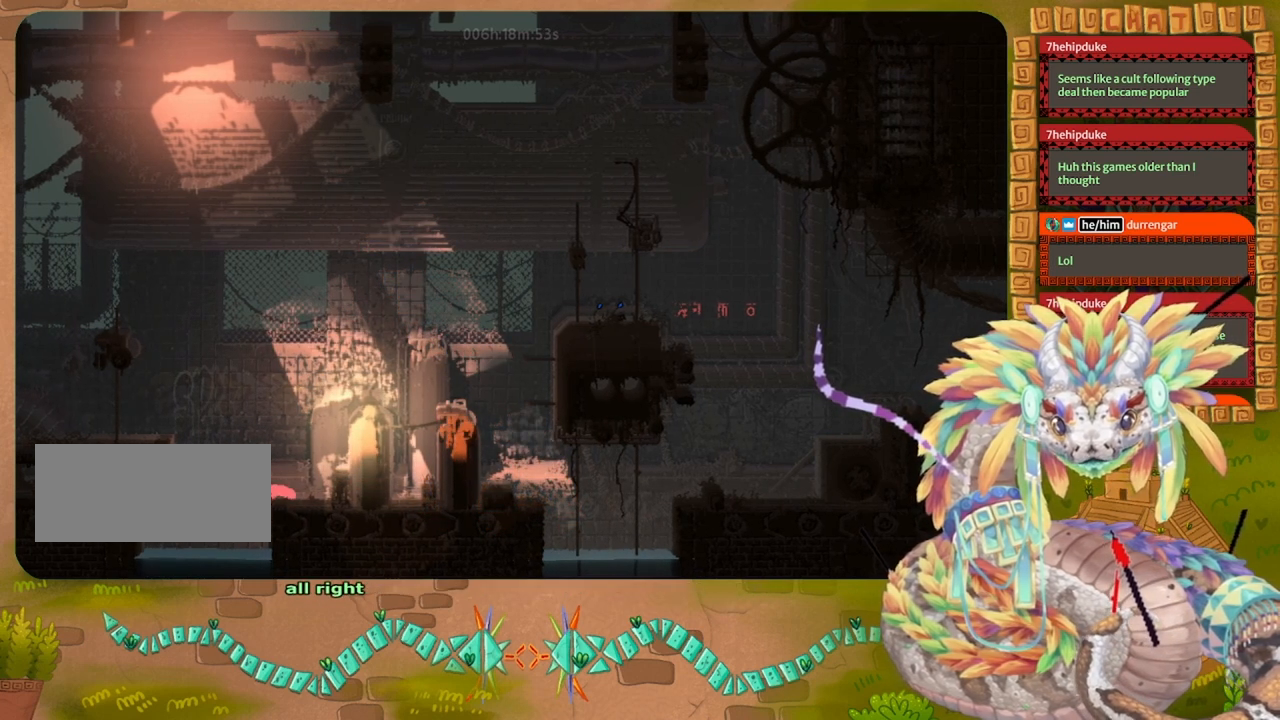
{"keys": ["jump"], "events": []}
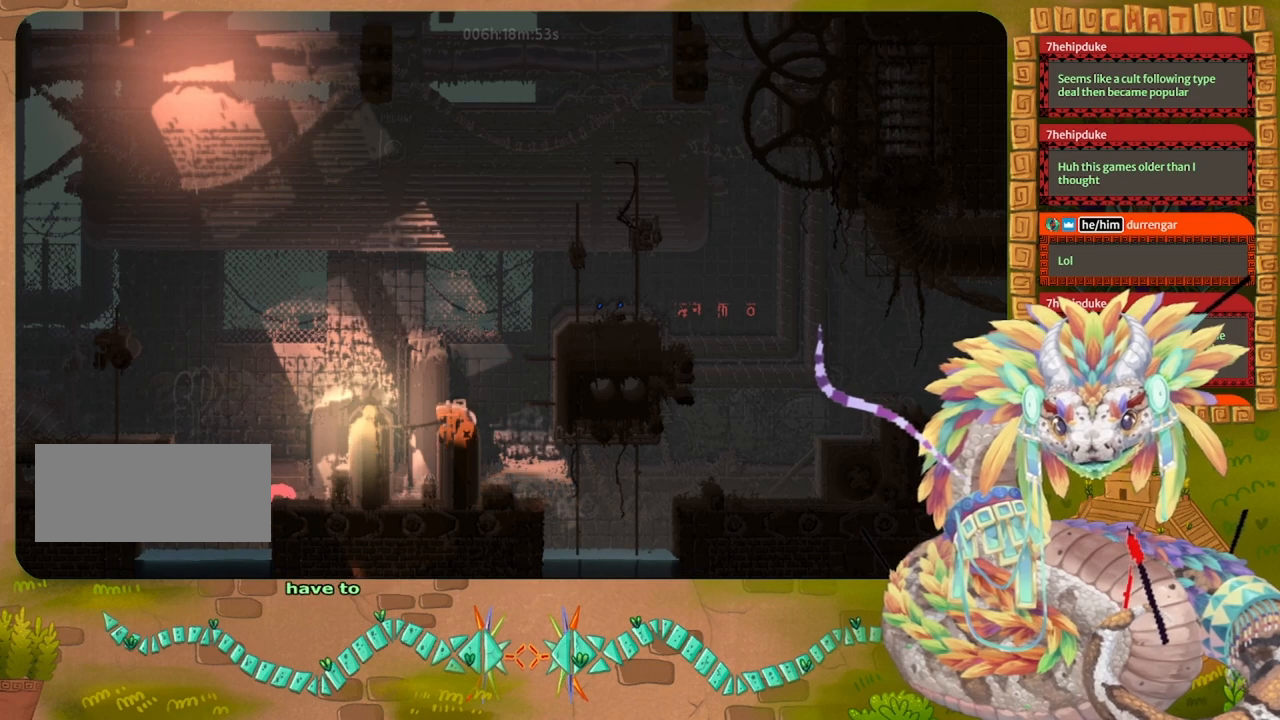
{"keys": ["left", "up"], "events": [[433, "jump", "up"], [433, "left", "down"], [433, "up", "down"]]}
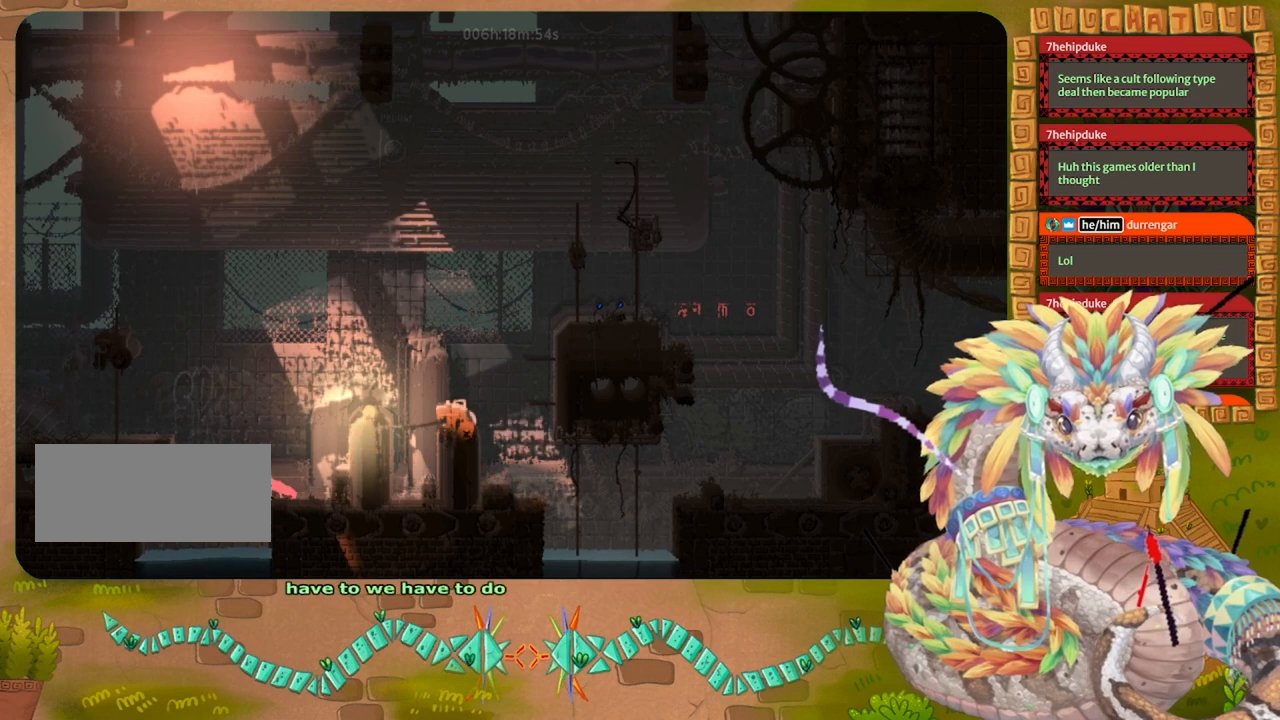
{"keys": ["jump", "throw"], "events": [[33, "jump", "down"], [33, "throw", "down"], [100, "left", "up"], [100, "up", "up"], [133, "jump", "up"], [133, "left", "down"], [167, "throw", "up"], [200, "jump", "down"], [200, "throw", "down"], [267, "left", "up"]]}
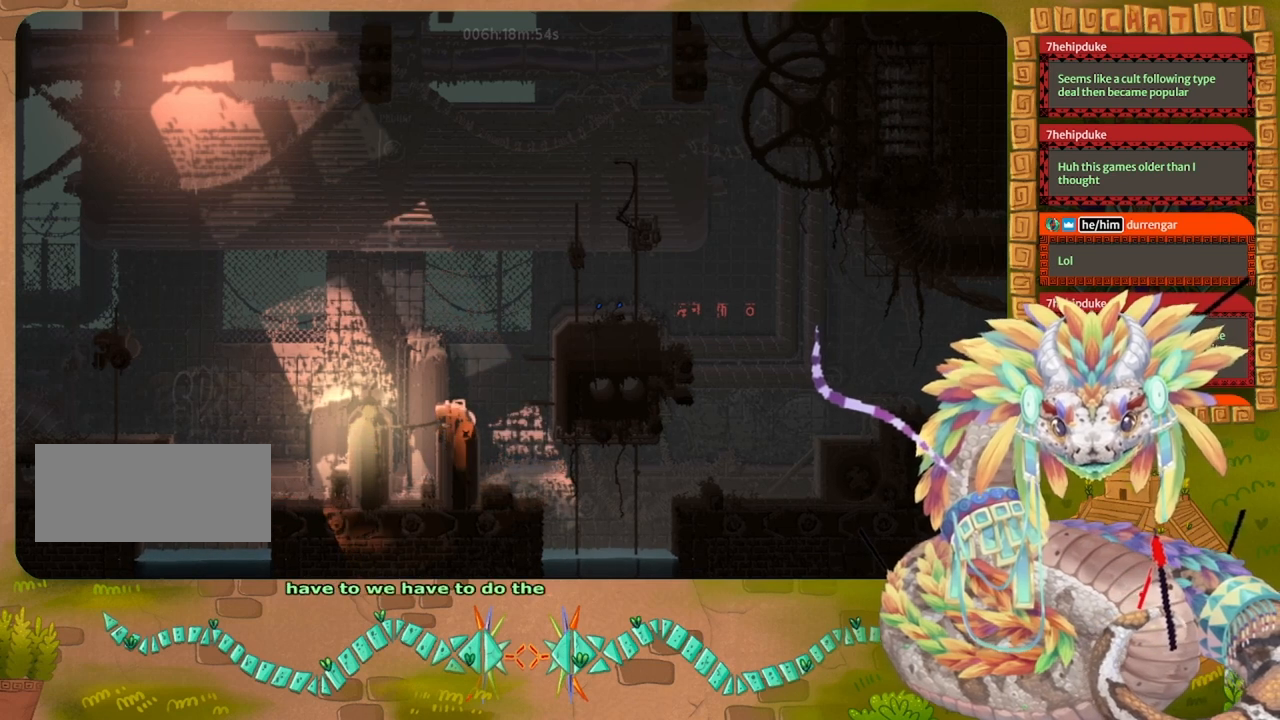
{"keys": ["right"]}